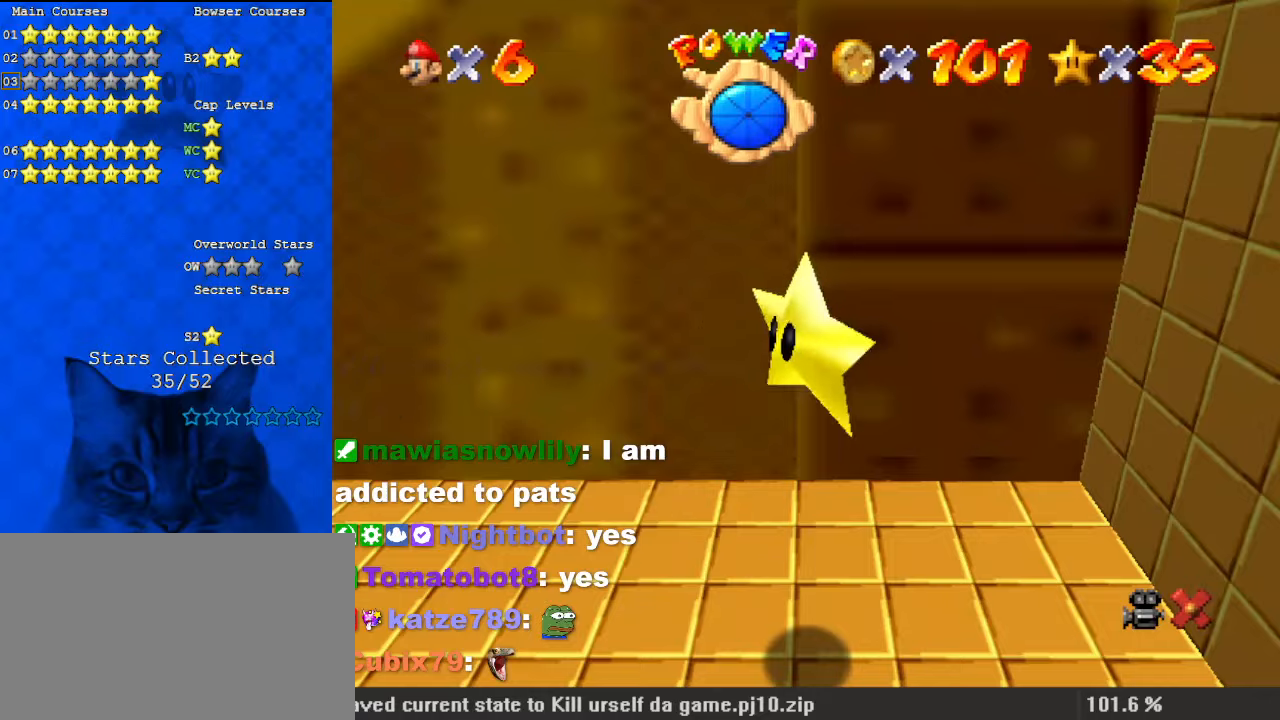
Gameplay with keyboard; each line is a JSON object with the keys held at the frame after it. "events" lists presses ("down") and releases ("up") of "a", "c", "ctrl", "d", "down", "left", "return", "right", "s", "shift", "up", "w", "x" and "y" between this image and that frame as [ms after this image, input, new state], when the widget could be followed in between. No other keys are recorded. Mouse input is not recorded.
{"keys": ["left"], "events": [[134, "left", "down"]]}
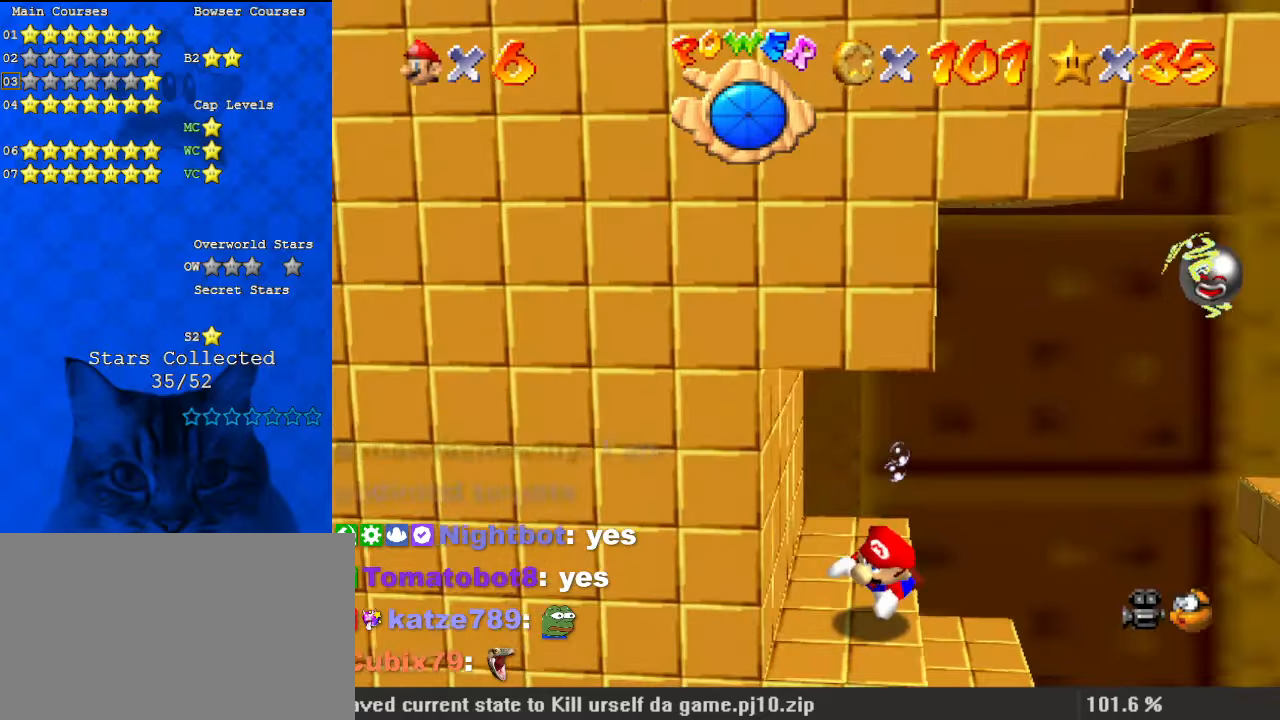
{"keys": ["down", "left", "shift"], "events": [[400, "down", "down"], [467, "shift", "down"]]}
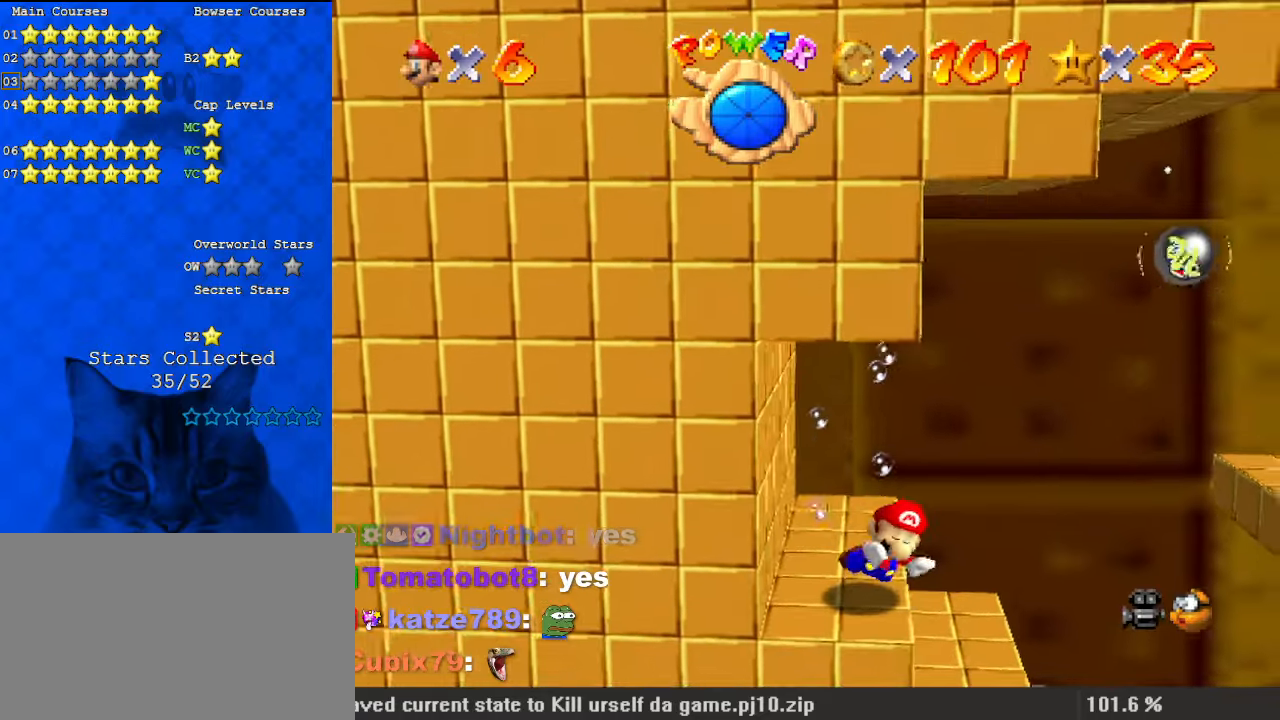
{"keys": ["left", "shift"], "events": [[34, "a", "down"], [234, "a", "up"], [267, "shift", "up"], [467, "down", "up"], [500, "shift", "down"]]}
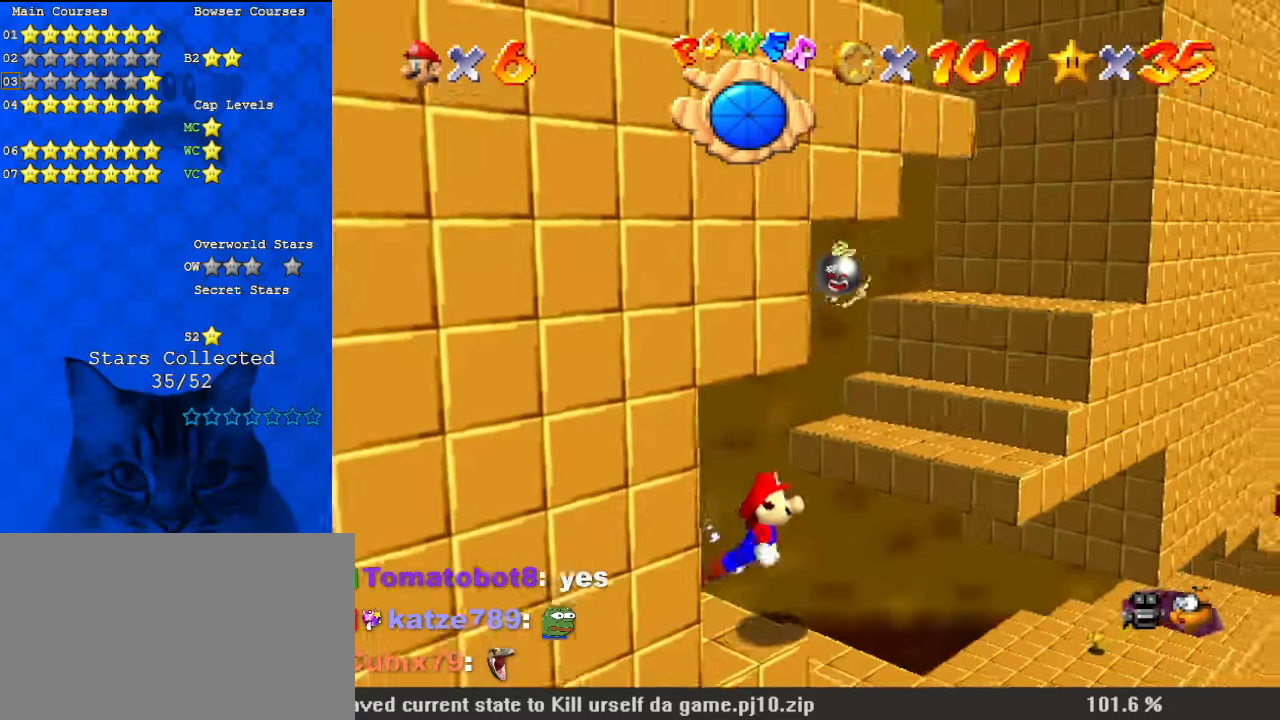
{"keys": ["down", "left", "shift"], "events": [[67, "left", "up"], [134, "left", "down"], [334, "down", "down"]]}
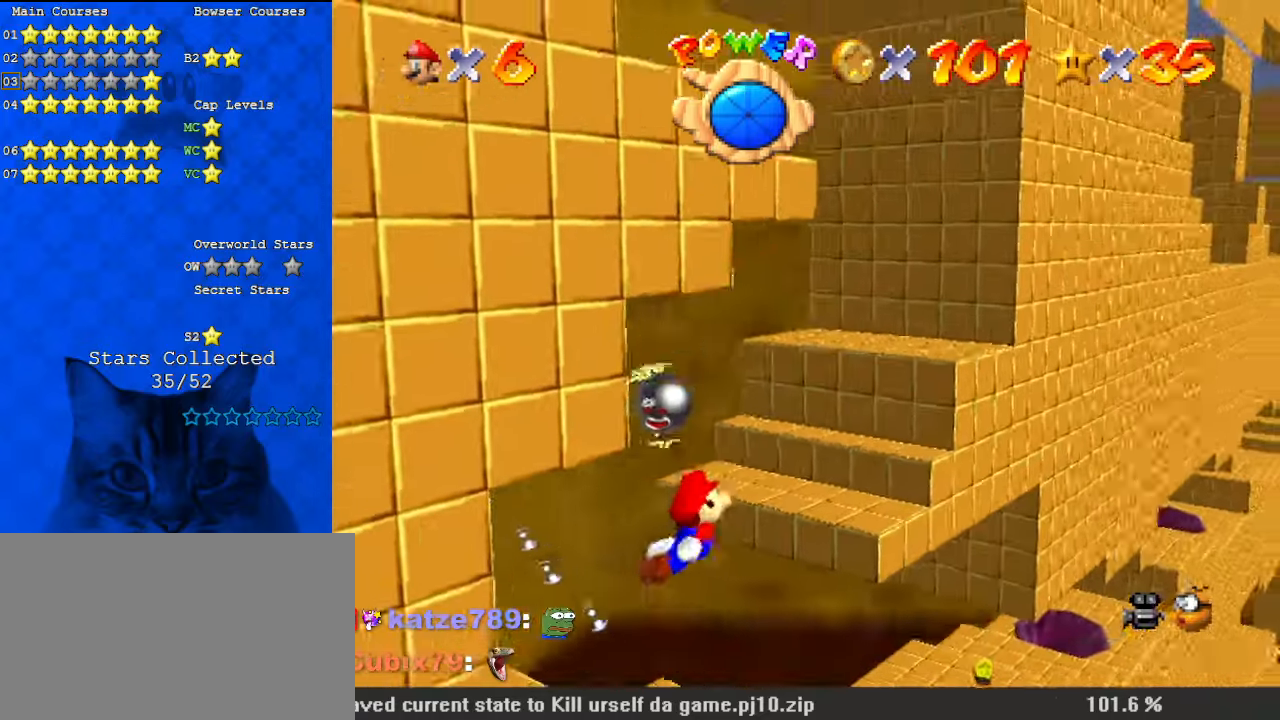
{"keys": ["down", "shift"], "events": [[34, "shift", "up"], [234, "shift", "down"], [400, "left", "up"], [434, "down", "up"], [467, "down", "down"]]}
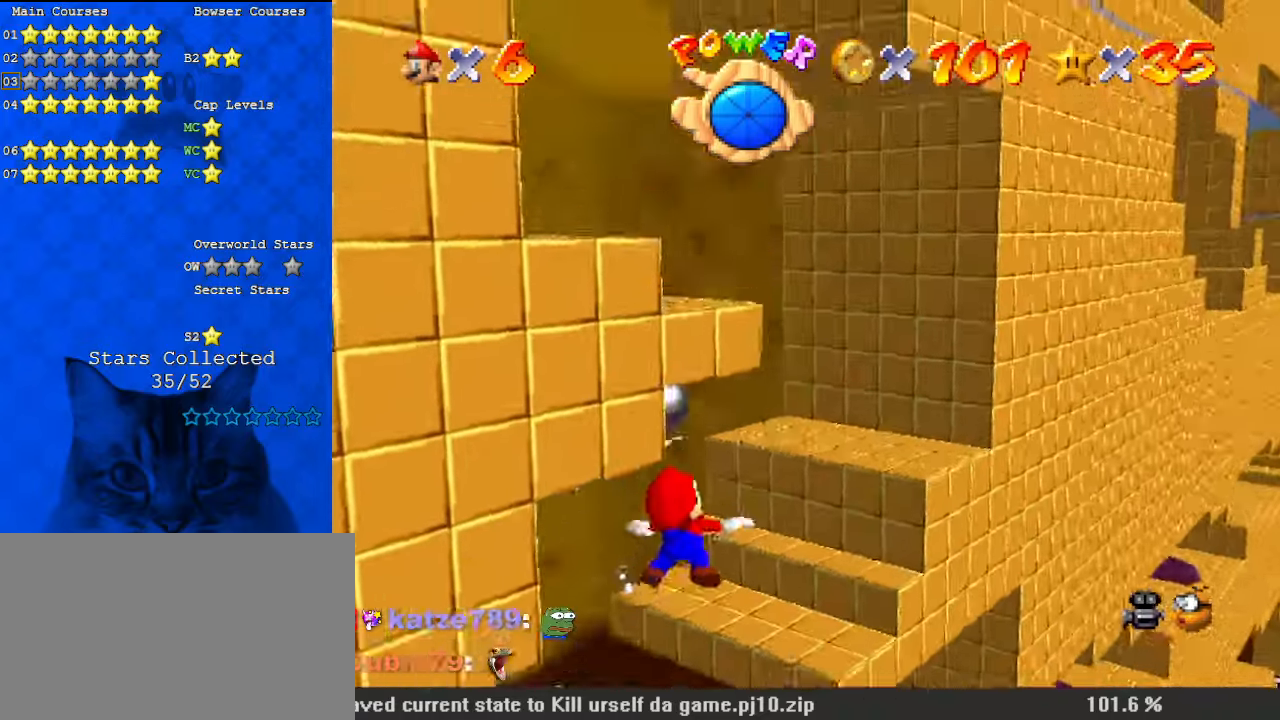
{"keys": ["down", "left"], "events": [[34, "d", "down"], [34, "left", "down"], [167, "d", "up"], [167, "shift", "up"]]}
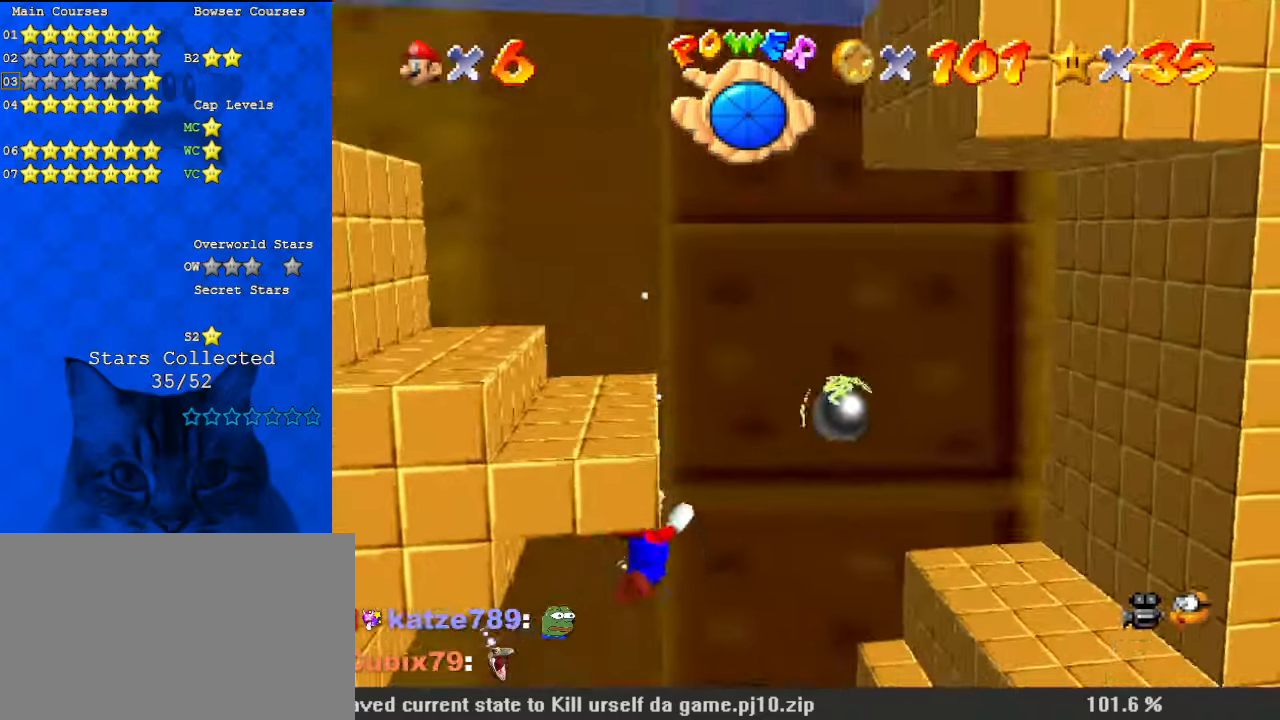
{"keys": ["down", "left"], "events": [[67, "shift", "down"], [500, "shift", "up"]]}
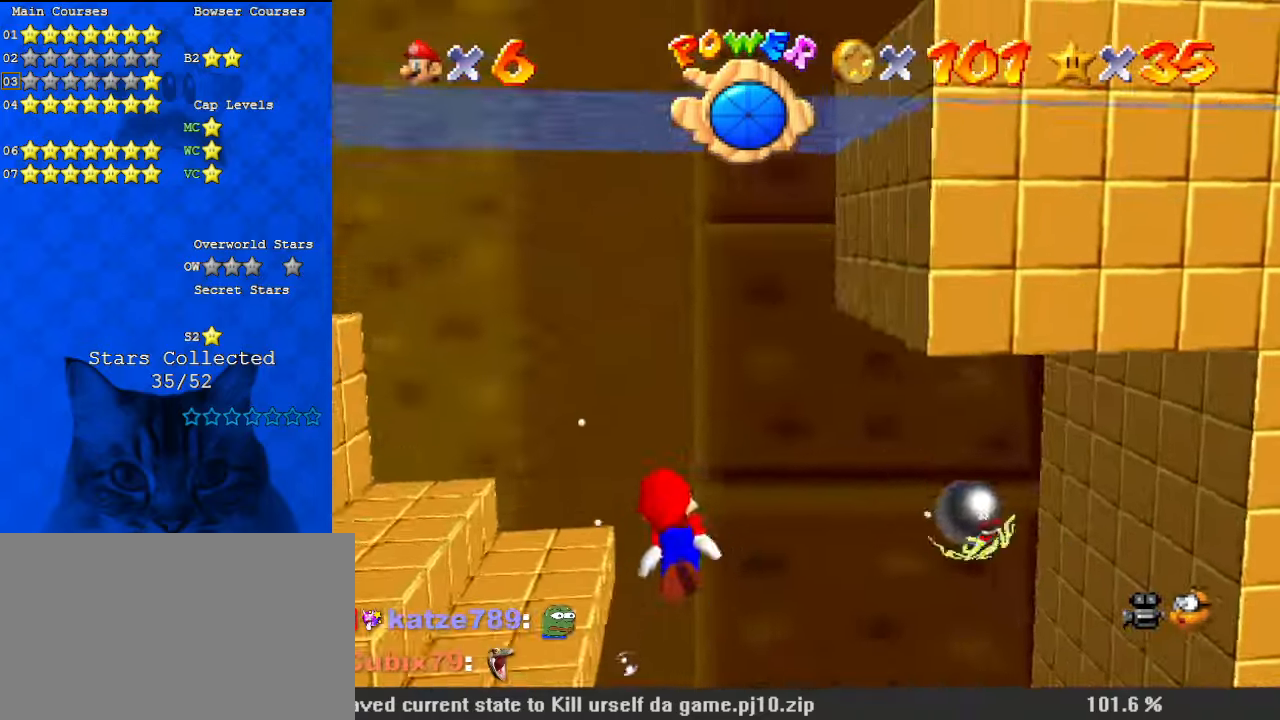
{"keys": ["down", "left", "shift"], "events": [[400, "shift", "down"]]}
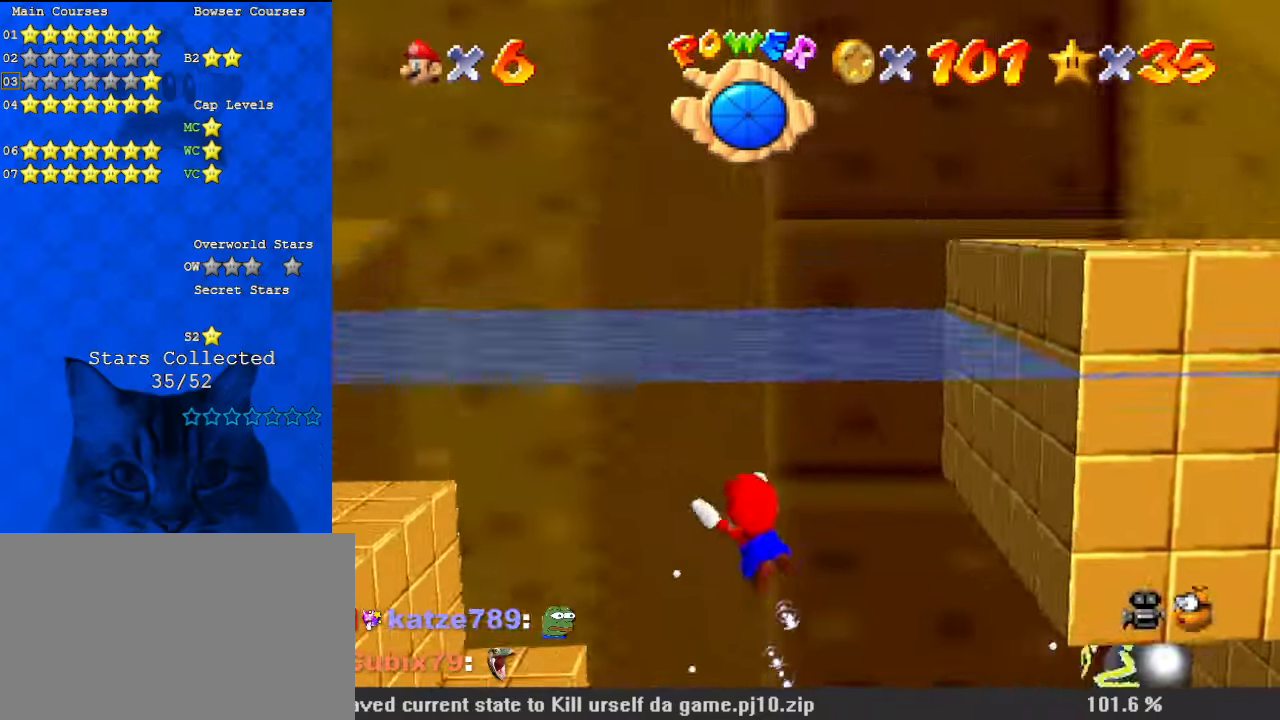
{"keys": ["d", "left"], "events": [[34, "d", "down"], [200, "d", "up"], [200, "shift", "up"], [267, "down", "up"], [500, "d", "down"]]}
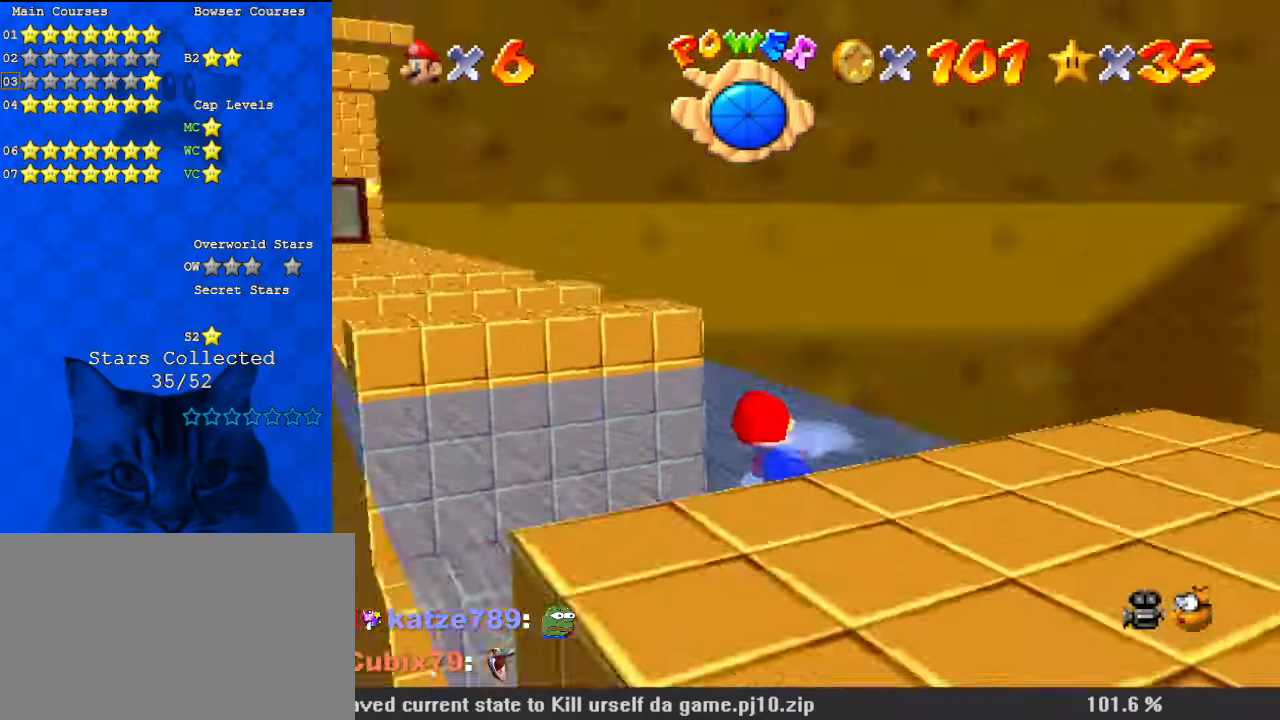
{"keys": ["left"], "events": [[134, "d", "up"]]}
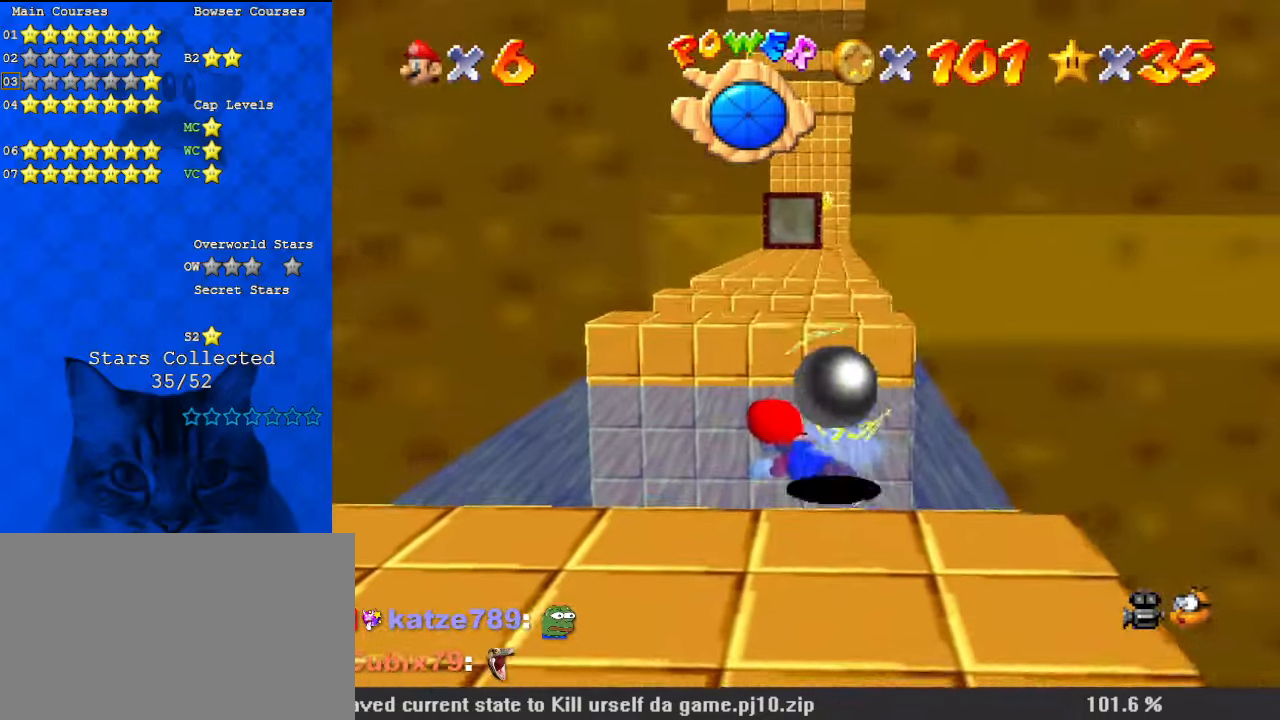
{"keys": ["a", "left"], "events": [[300, "a", "down"], [400, "a", "up"], [467, "a", "down"]]}
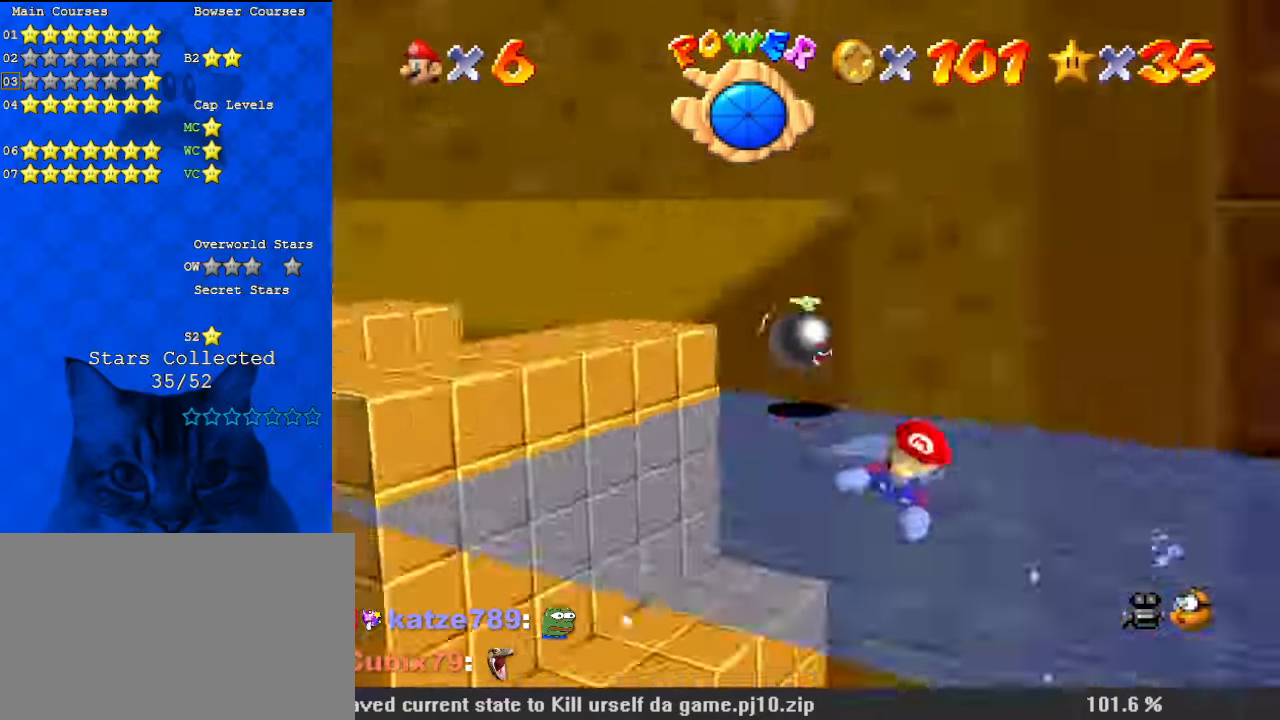
{"keys": [], "events": [[67, "a", "up"], [134, "a", "down"], [200, "a", "up"], [267, "shift", "down"], [434, "left", "up"], [434, "shift", "up"]]}
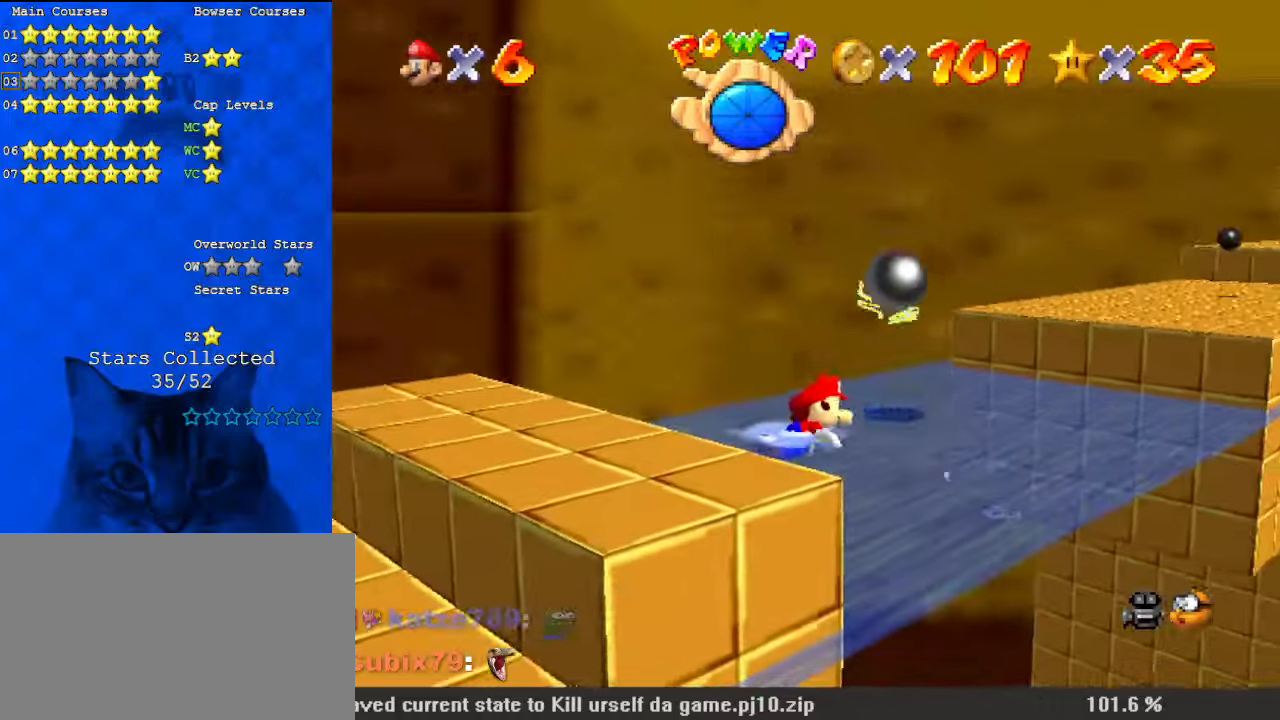
{"keys": ["left", "shift"], "events": [[300, "left", "down"], [367, "shift", "down"]]}
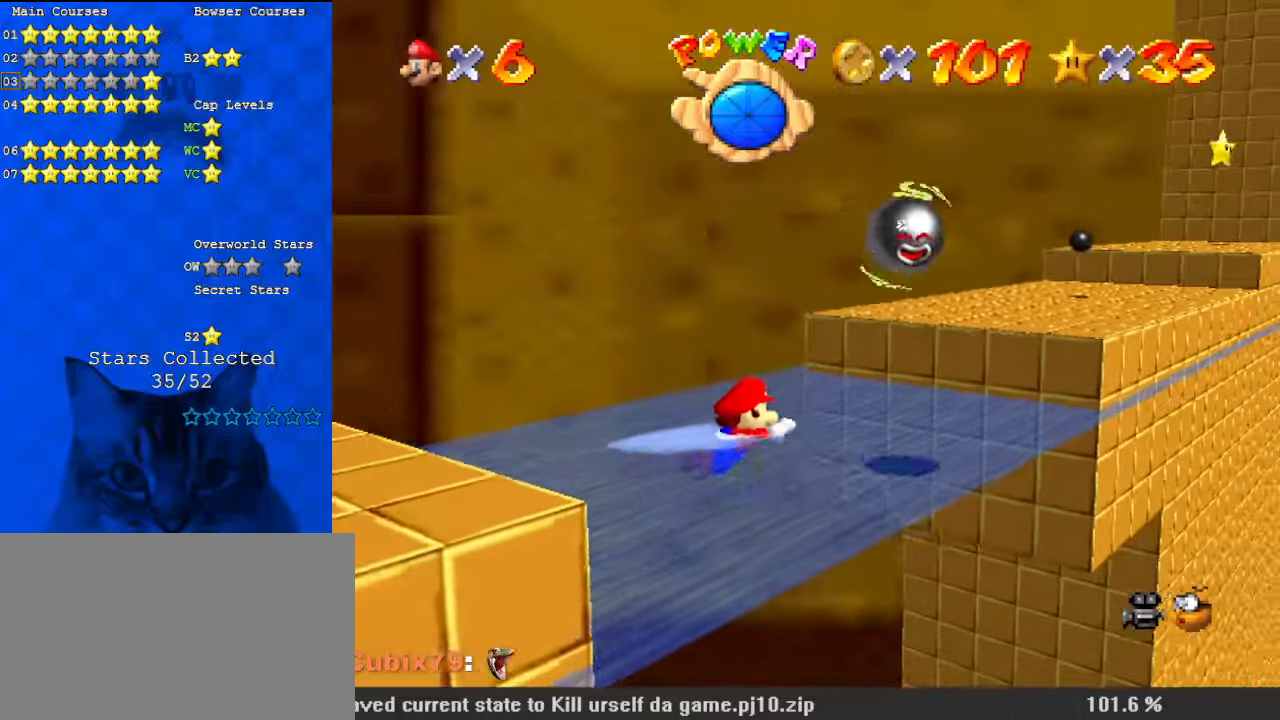
{"keys": [], "events": [[234, "shift", "up"], [367, "a", "down"], [367, "left", "up"], [500, "a", "up"]]}
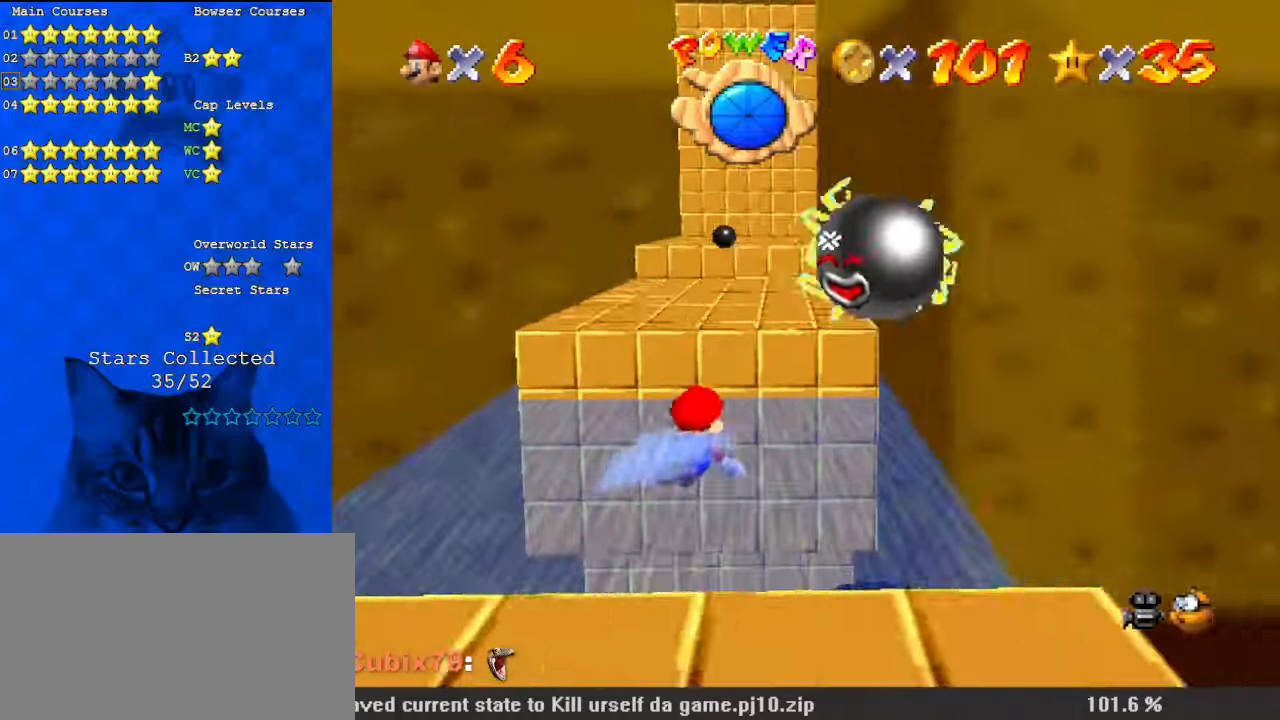
{"keys": ["up"], "events": [[100, "down", "down"], [100, "shift", "down"], [234, "shift", "up"], [334, "shift", "down"], [434, "down", "up"], [434, "shift", "up"], [500, "up", "down"]]}
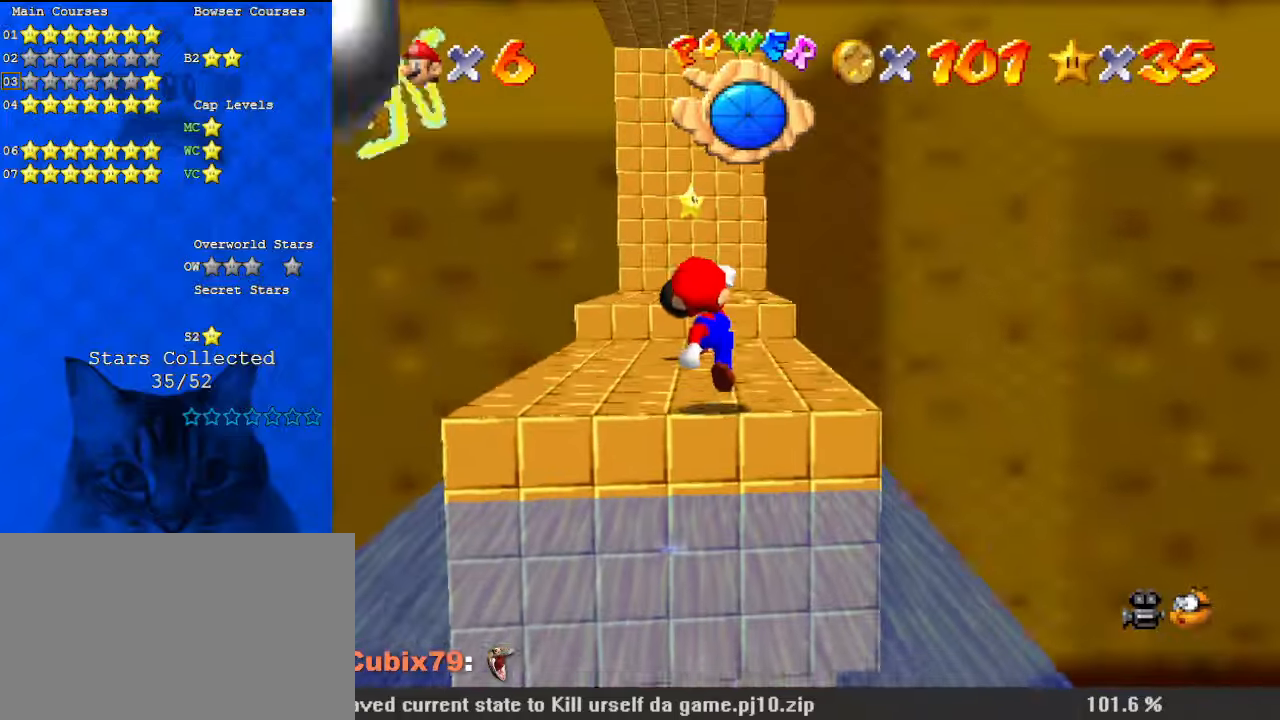
{"keys": ["shift", "up"], "events": [[67, "right", "down"], [100, "s", "down"], [200, "s", "up"], [234, "right", "up"], [367, "shift", "down"]]}
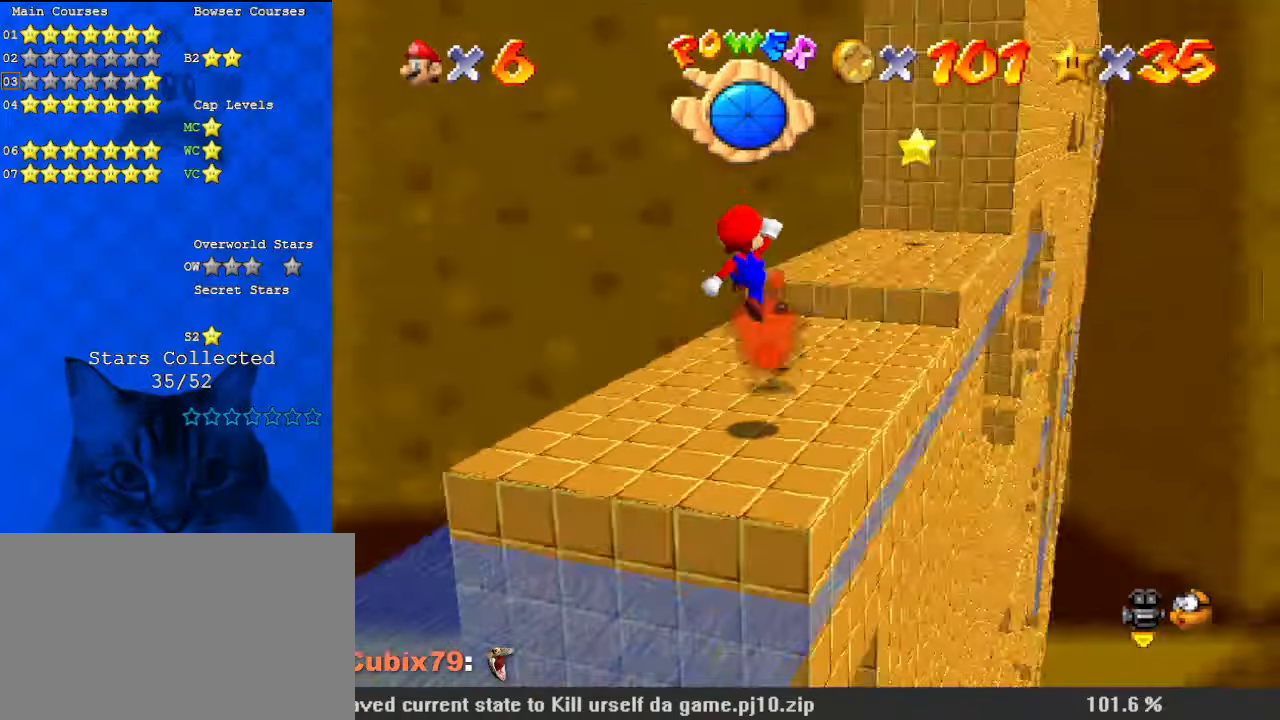
{"keys": ["right", "up"], "events": [[34, "d", "down"], [100, "d", "up"], [100, "shift", "up"], [300, "d", "down"], [334, "right", "down"], [434, "d", "up"]]}
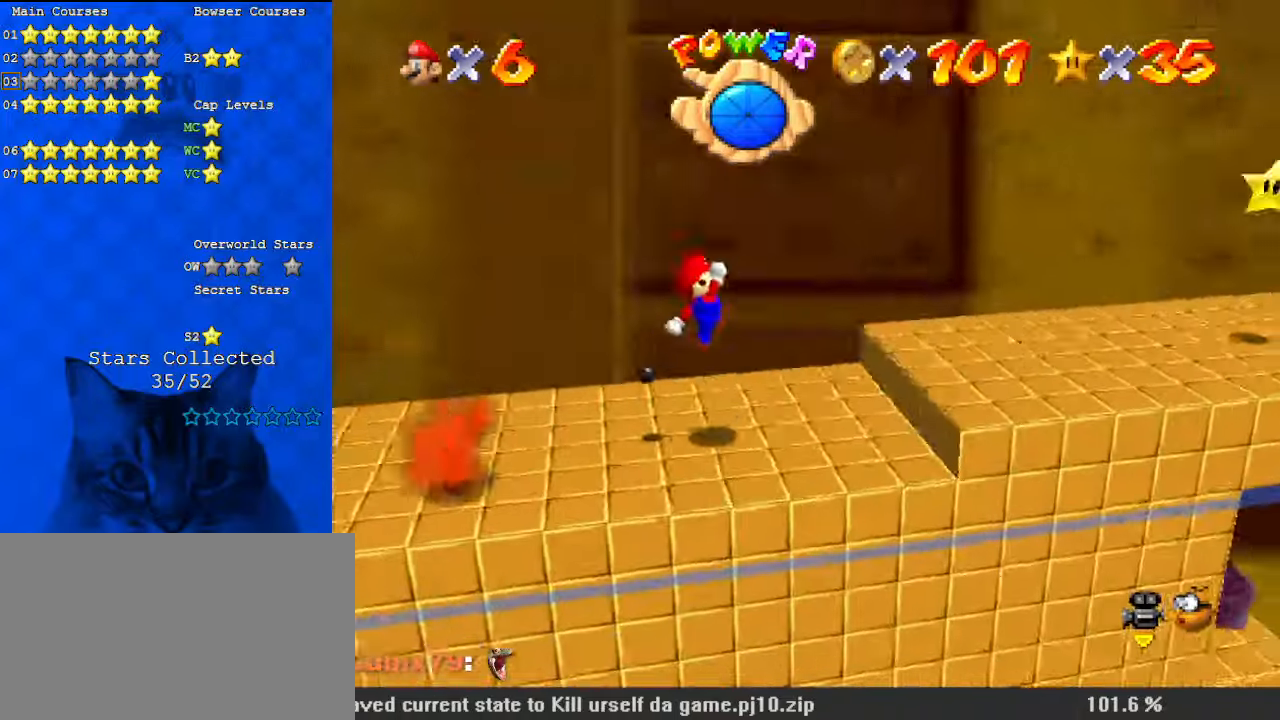
{"keys": ["right", "shift"], "events": [[34, "up", "up"], [267, "shift", "down"]]}
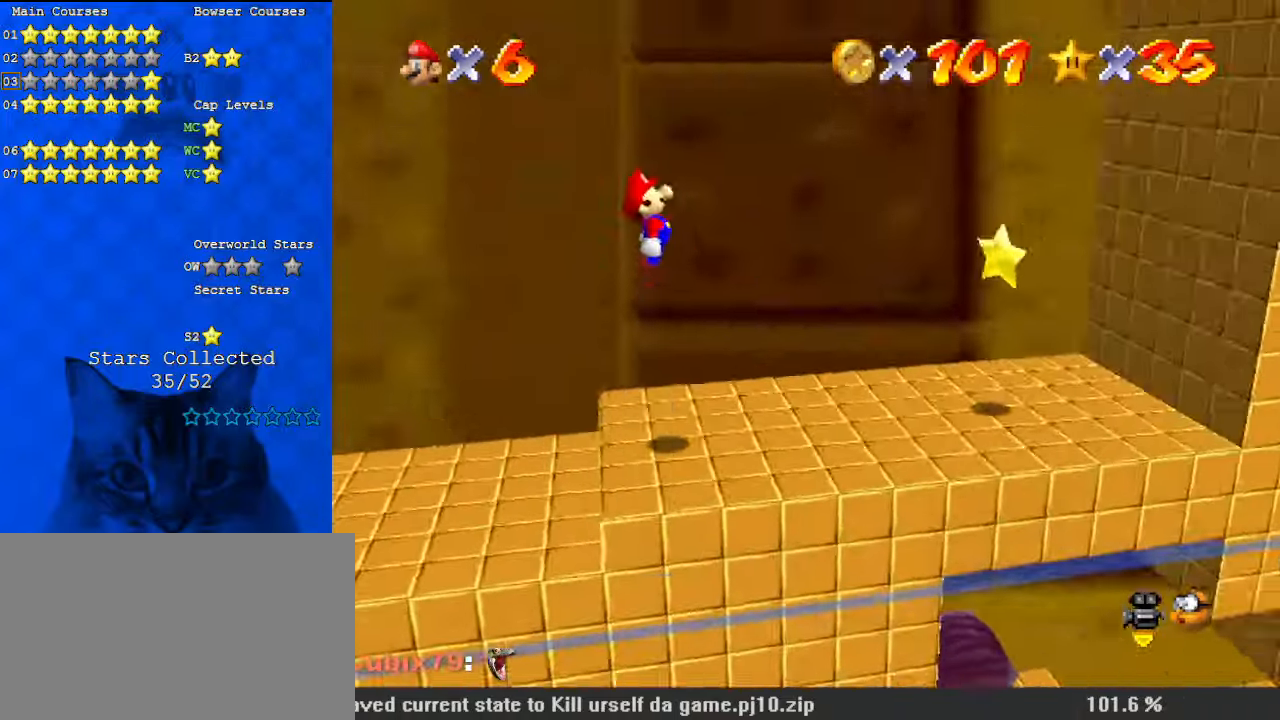
{"keys": ["left"], "events": [[34, "ctrl", "down"], [167, "shift", "up"], [234, "ctrl", "up"], [234, "right", "up"], [334, "left", "down"]]}
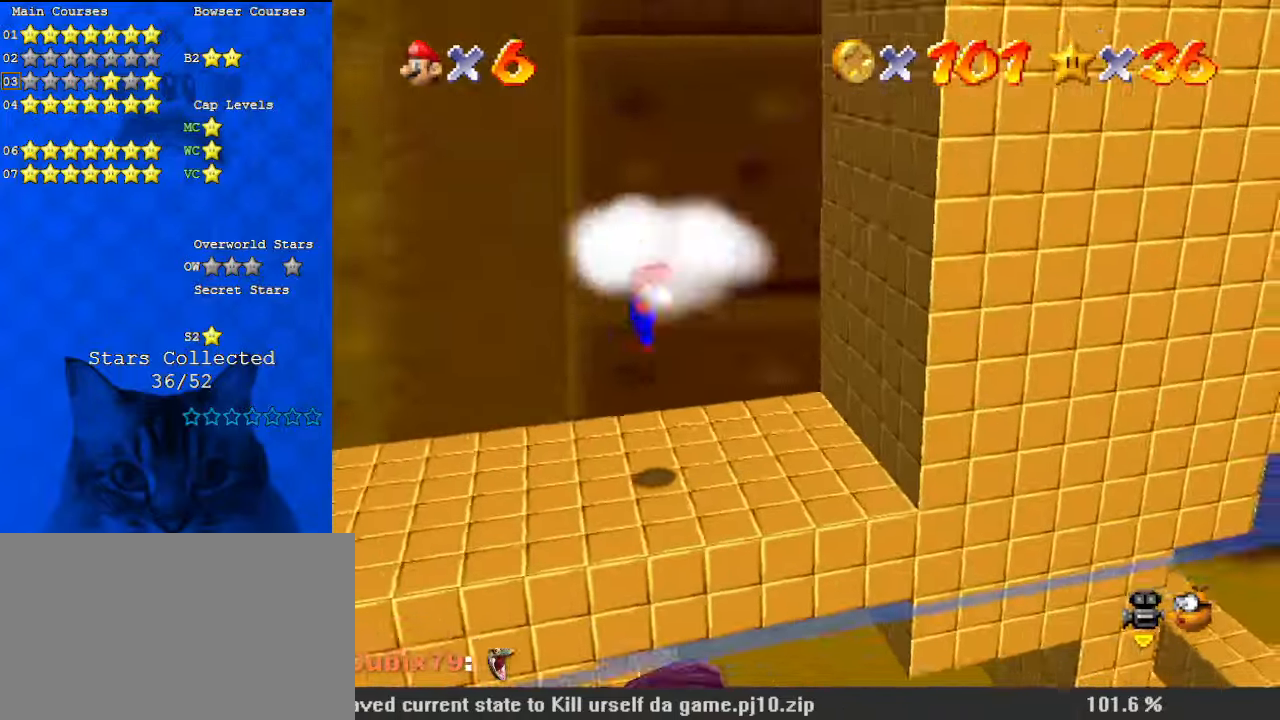
{"keys": [], "events": [[34, "left", "up"]]}